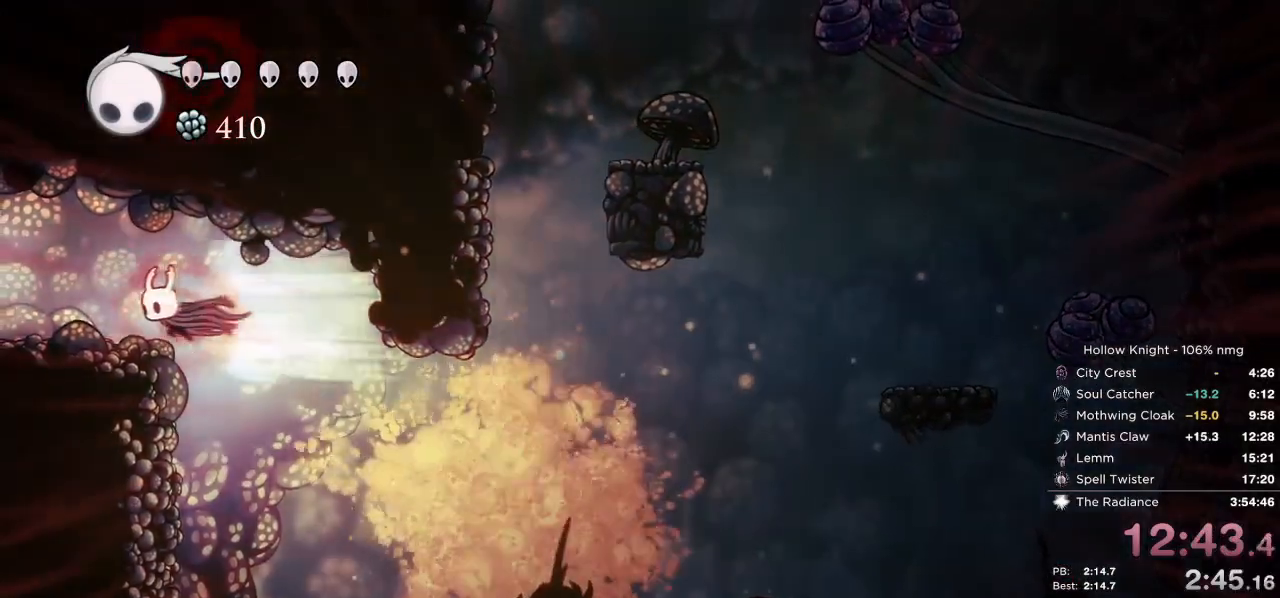
Gameplay with keyboard; each line is a JSON object with the keys held at the frame after it. "events" lists presses ("down") and releases ("up") of "cast", "cdash", "dash", "dnail", "down", "escape", "focus", "inv", "jump", "left", "nail", "return", "right" and "up" between this image and that frame as [ms after this image, input, new state], when the widget could be followed in between. No other keys are recorded. Mouse input is not recorded. Key names are as the overlay labels them; some are game actions (e.g. jump) rather than physical keys.
{"keys": ["dash", "left"], "events": [[33, "dash", "up"], [433, "dash", "down"], [433, "down", "up"]]}
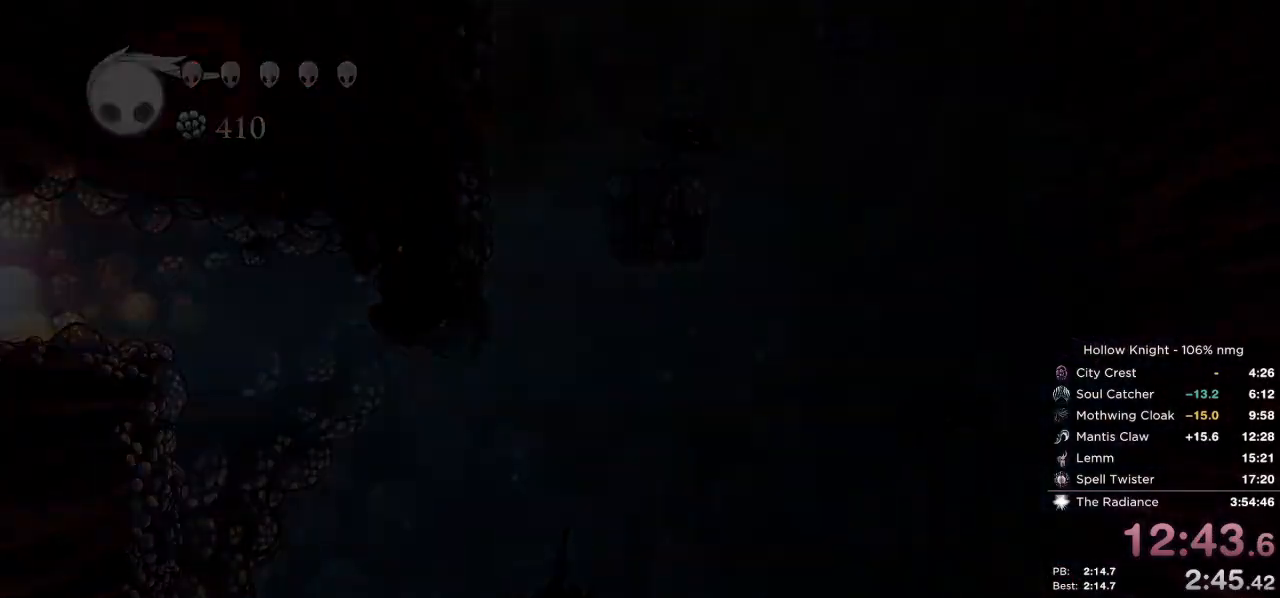
{"keys": ["down", "left"], "events": [[33, "dash", "up"], [117, "dash", "down"], [183, "dash", "up"], [267, "dash", "down"], [350, "dash", "up"], [383, "down", "down"], [433, "dash", "down"], [500, "dash", "up"]]}
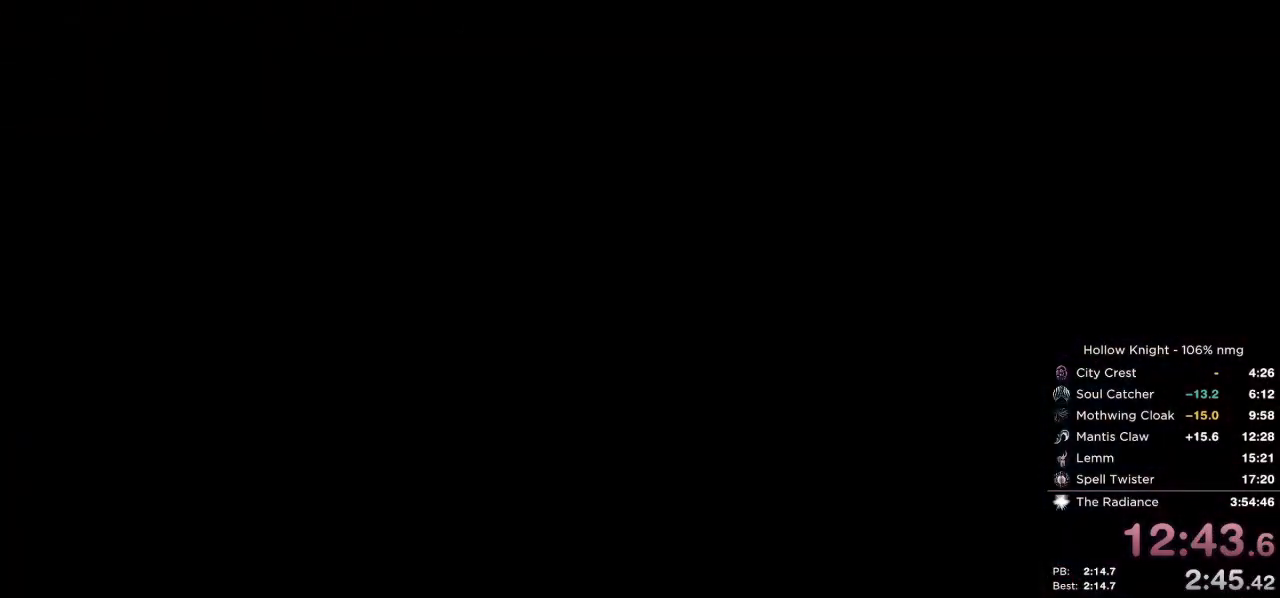
{"keys": ["down", "left"], "events": [[100, "dash", "down"], [150, "dash", "up"], [250, "dash", "down"], [317, "dash", "up"], [400, "dash", "down"], [467, "dash", "up"]]}
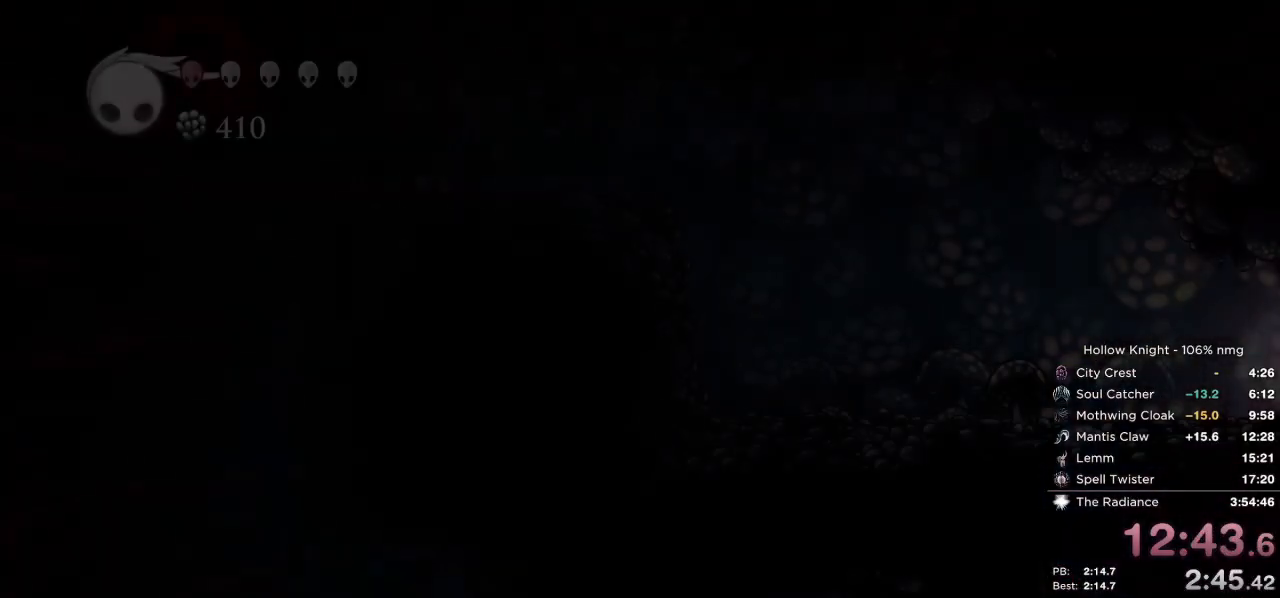
{"keys": ["dash", "down", "left"], "events": [[50, "dash", "down"], [117, "dash", "up"], [200, "dash", "down"], [267, "dash", "up"], [467, "dash", "down"]]}
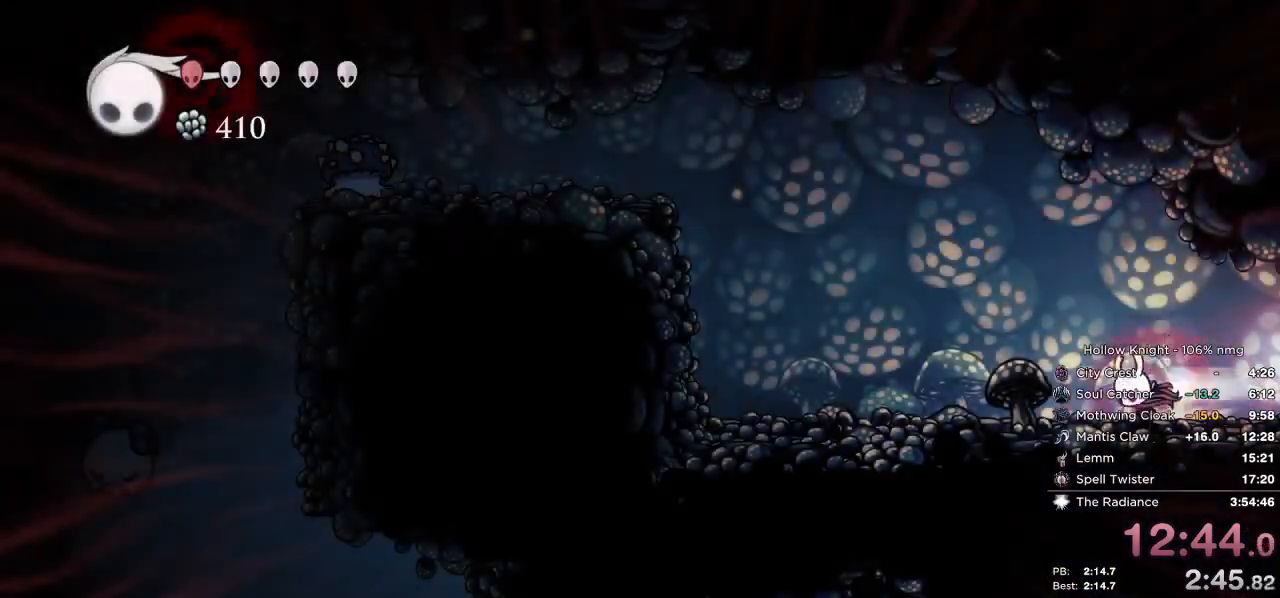
{"keys": ["down", "jump", "left"], "events": [[150, "dash", "up"], [367, "jump", "down"]]}
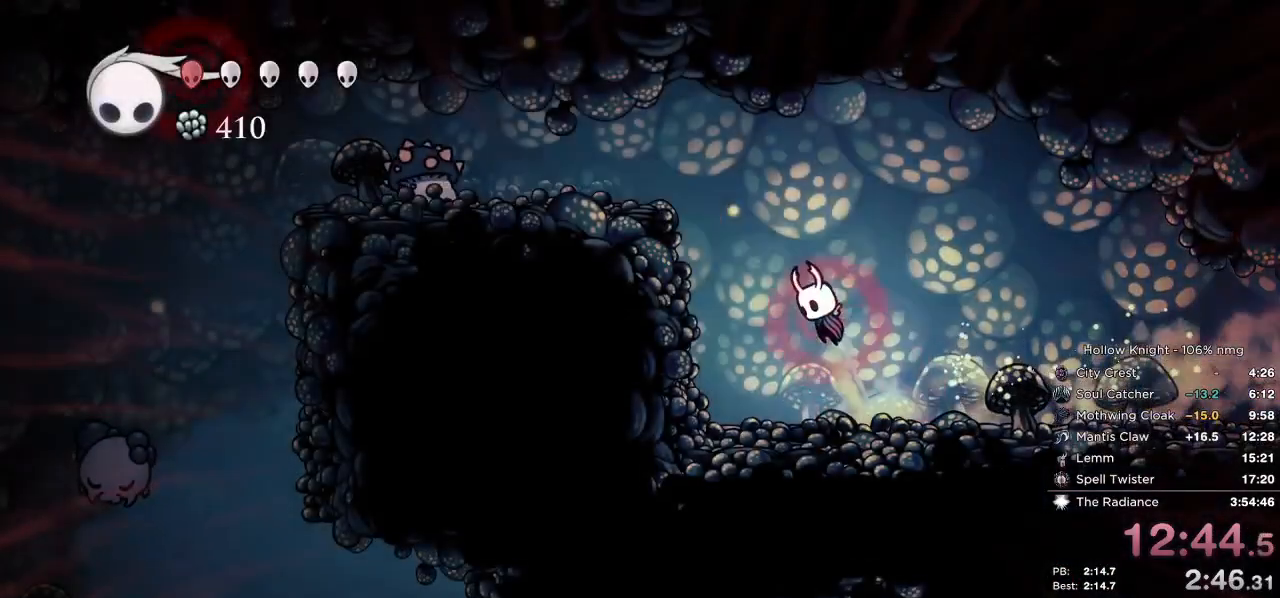
{"keys": ["down", "jump", "left"], "events": [[267, "jump", "up"], [467, "jump", "down"]]}
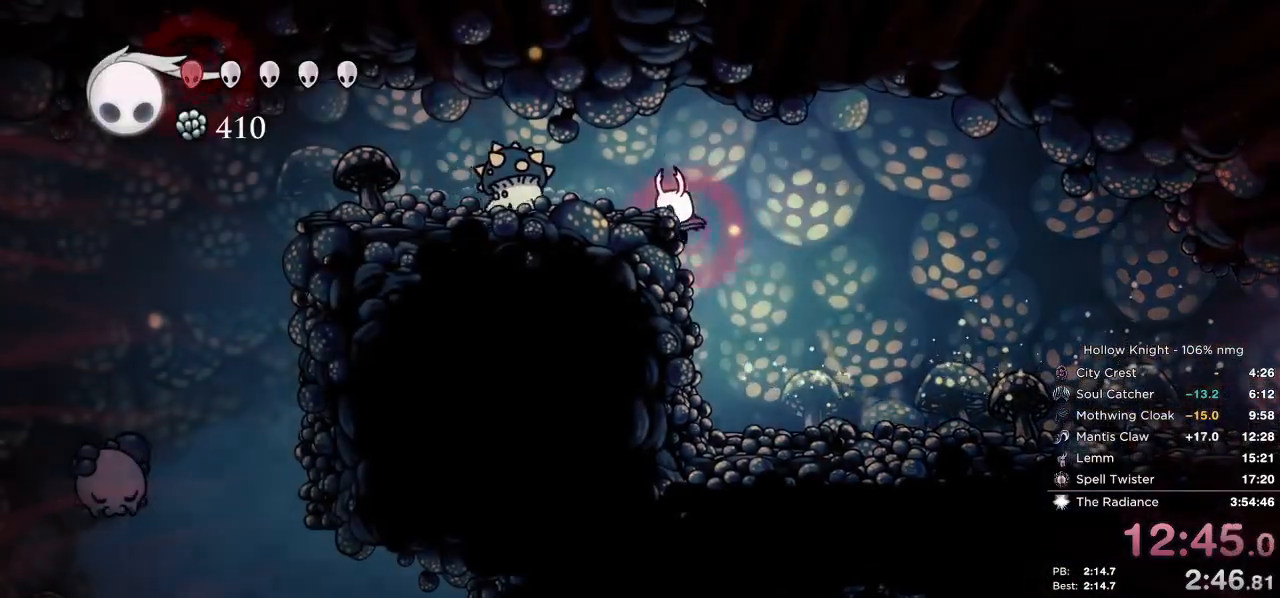
{"keys": ["down", "jump", "left", "right"], "events": [[67, "nail", "down"], [217, "jump", "up"], [217, "left", "up"], [233, "nail", "up"], [250, "right", "down"], [383, "jump", "down"], [483, "left", "down"]]}
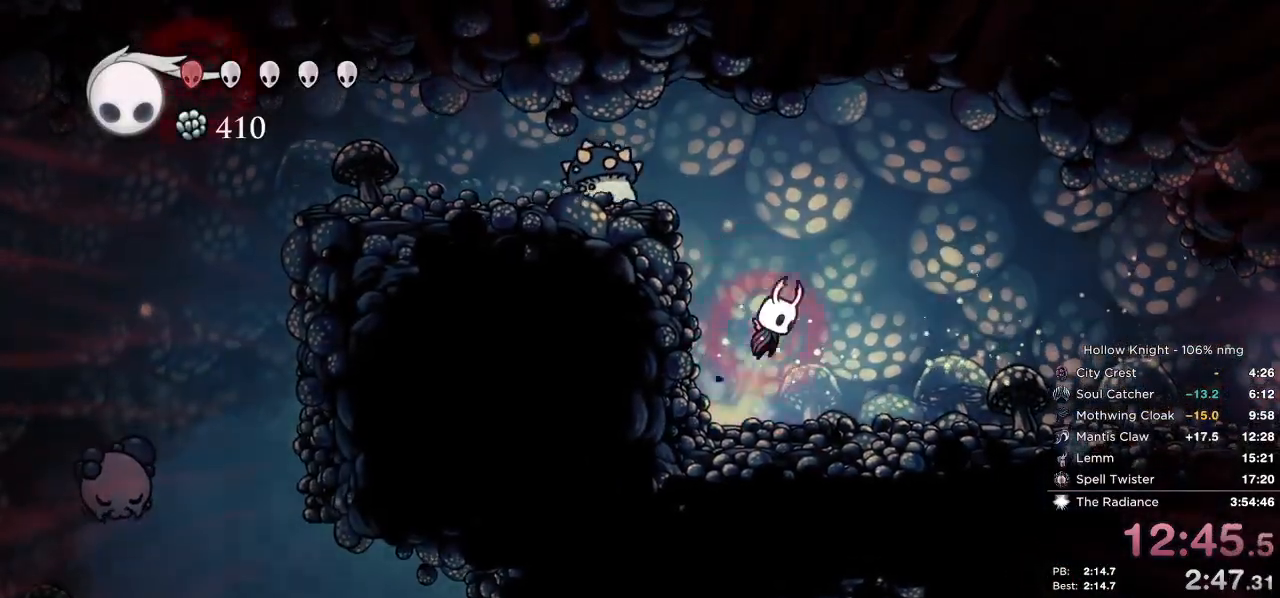
{"keys": ["down", "jump", "left", "nail"], "events": [[17, "right", "up"], [150, "left", "up"], [250, "nail", "down"], [300, "left", "down"]]}
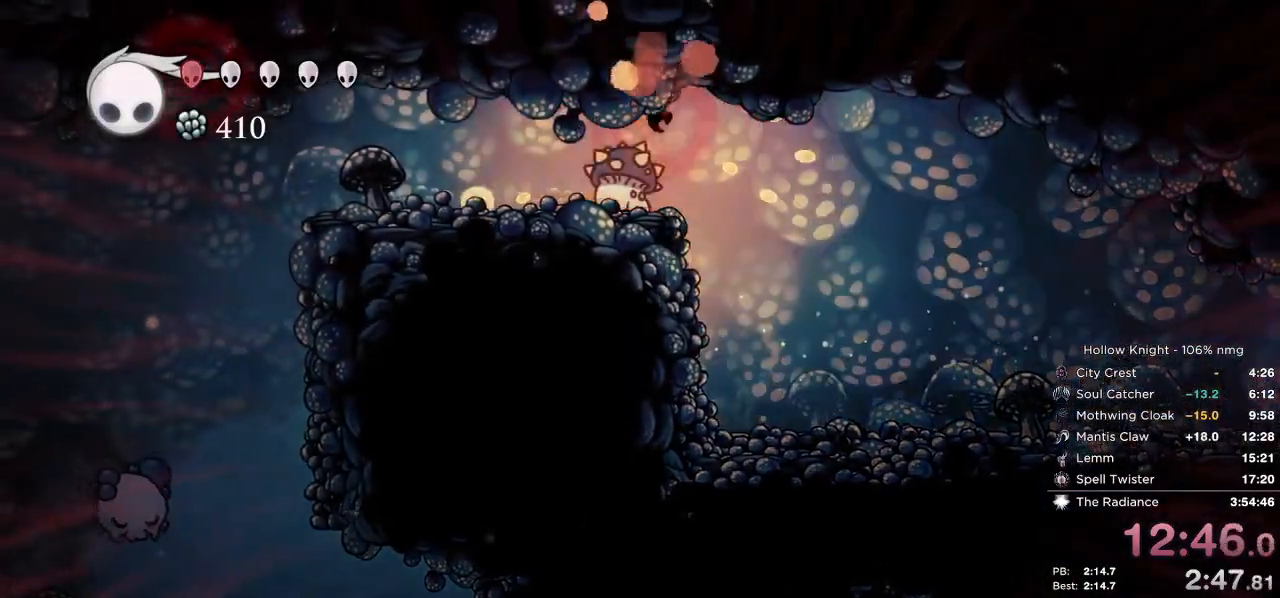
{"keys": ["down", "left"], "events": [[17, "dash", "down"], [67, "jump", "up"], [67, "nail", "up"], [167, "dash", "up"]]}
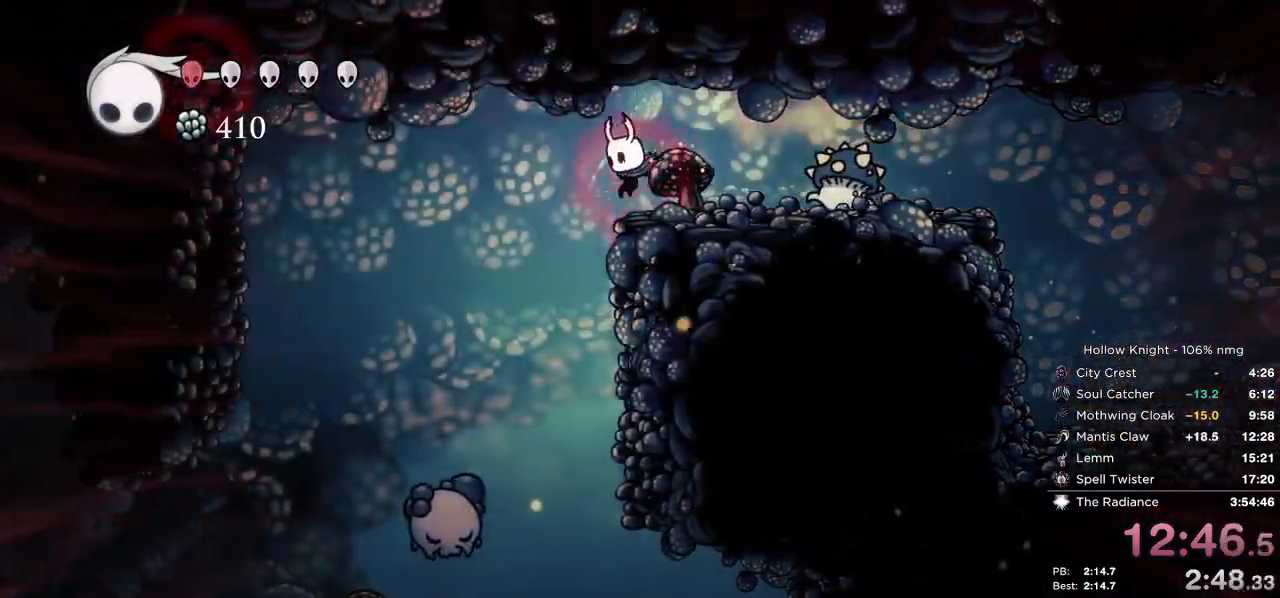
{"keys": [], "events": [[133, "down", "up"], [250, "left", "up"]]}
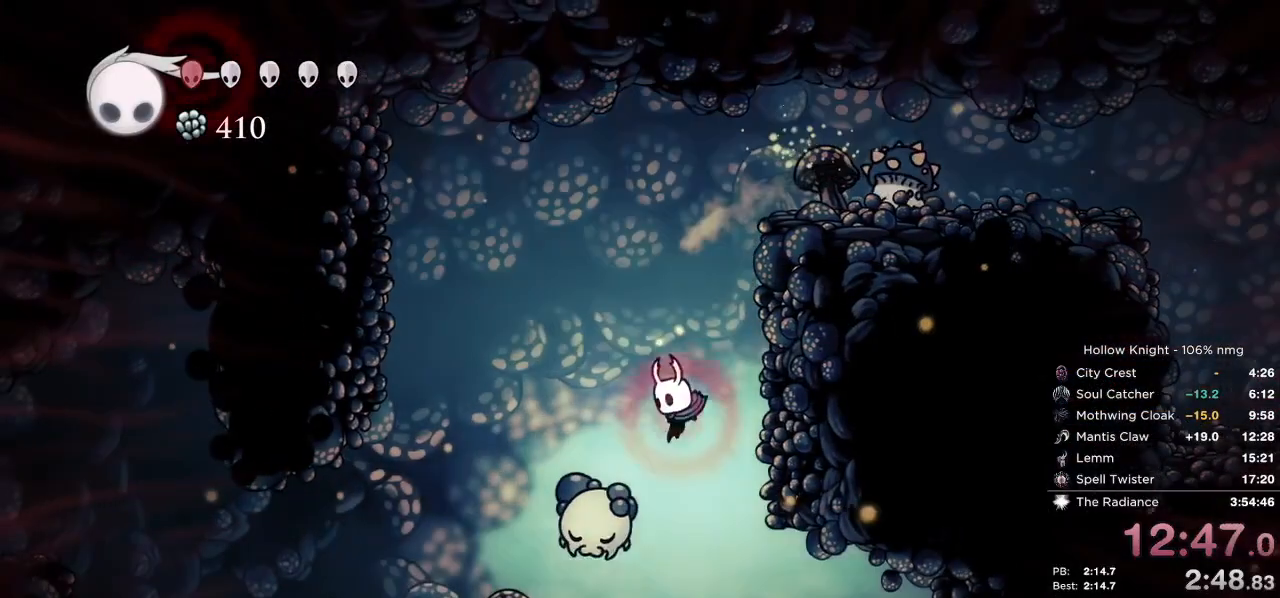
{"keys": ["left", "up"], "events": [[50, "up", "down"], [83, "left", "down"], [100, "nail", "down"], [183, "nail", "up"]]}
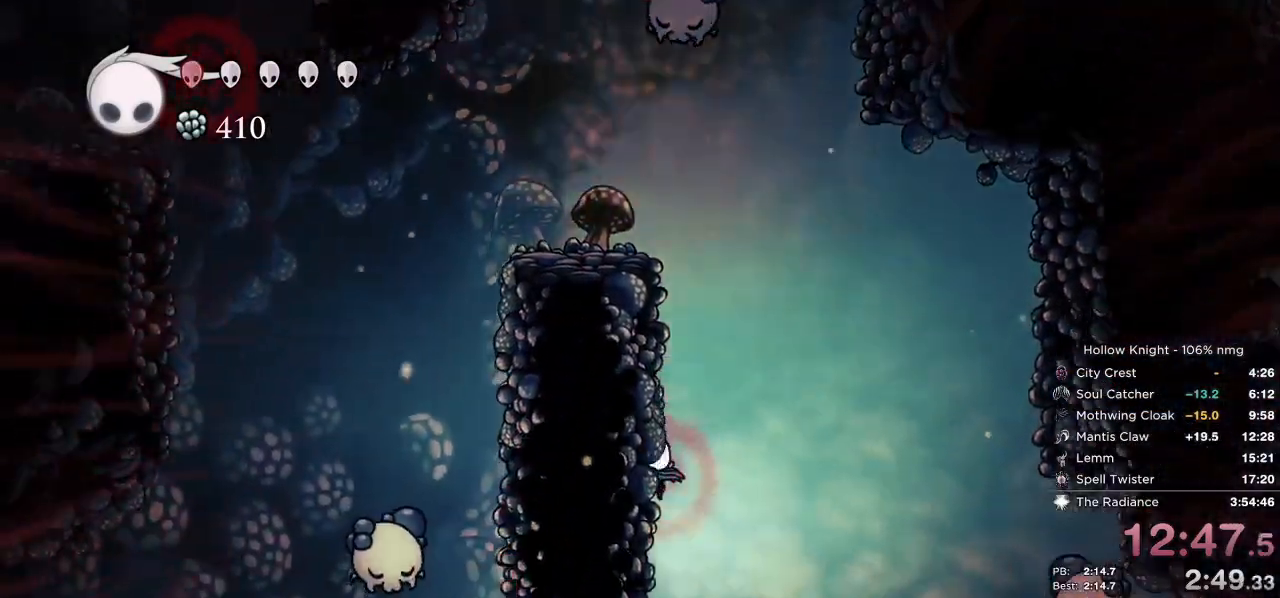
{"keys": ["left"], "events": [[83, "up", "up"]]}
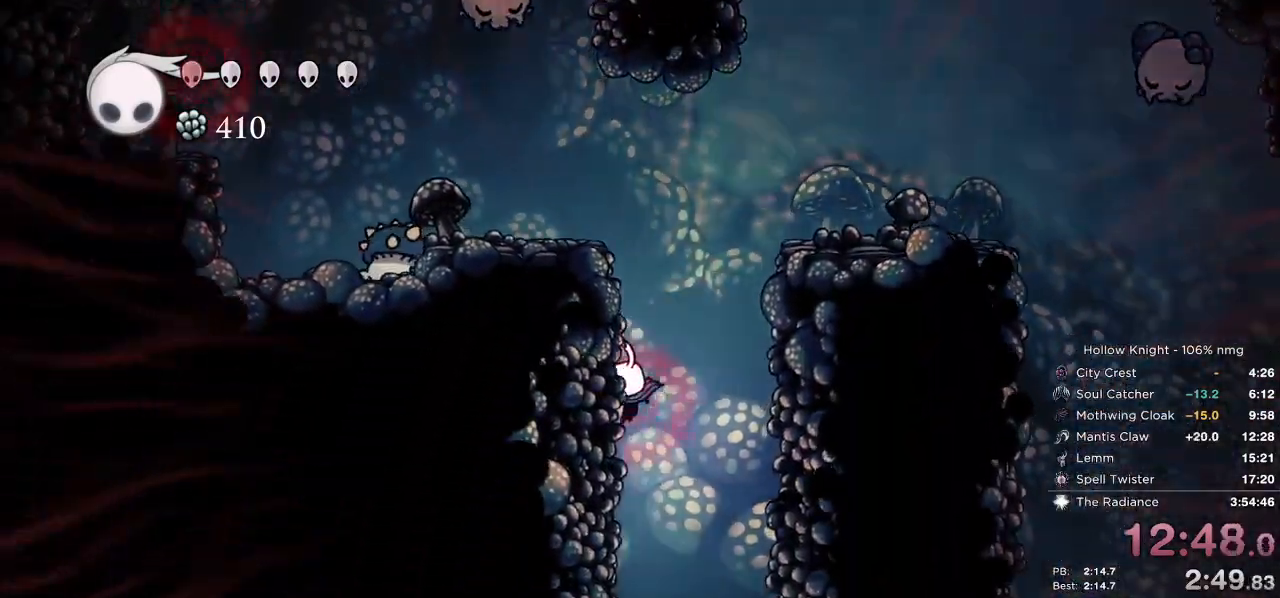
{"keys": ["dash", "left"], "events": [[483, "dash", "down"]]}
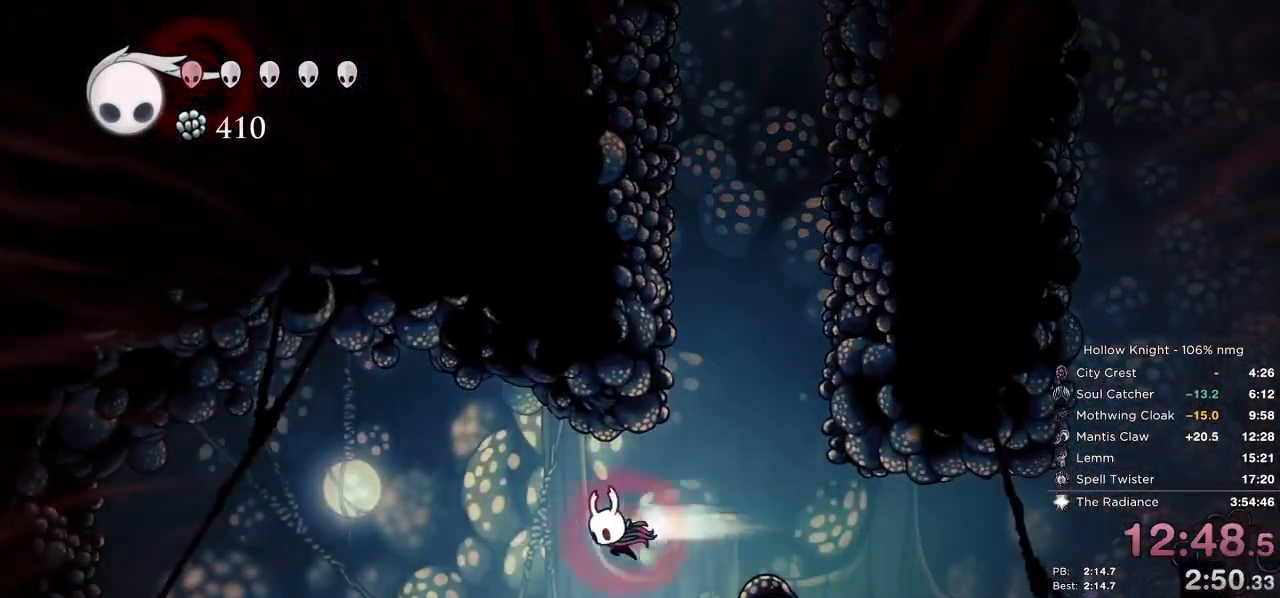
{"keys": ["left"], "events": [[100, "dash", "up"], [333, "inv", "down"], [433, "inv", "up"]]}
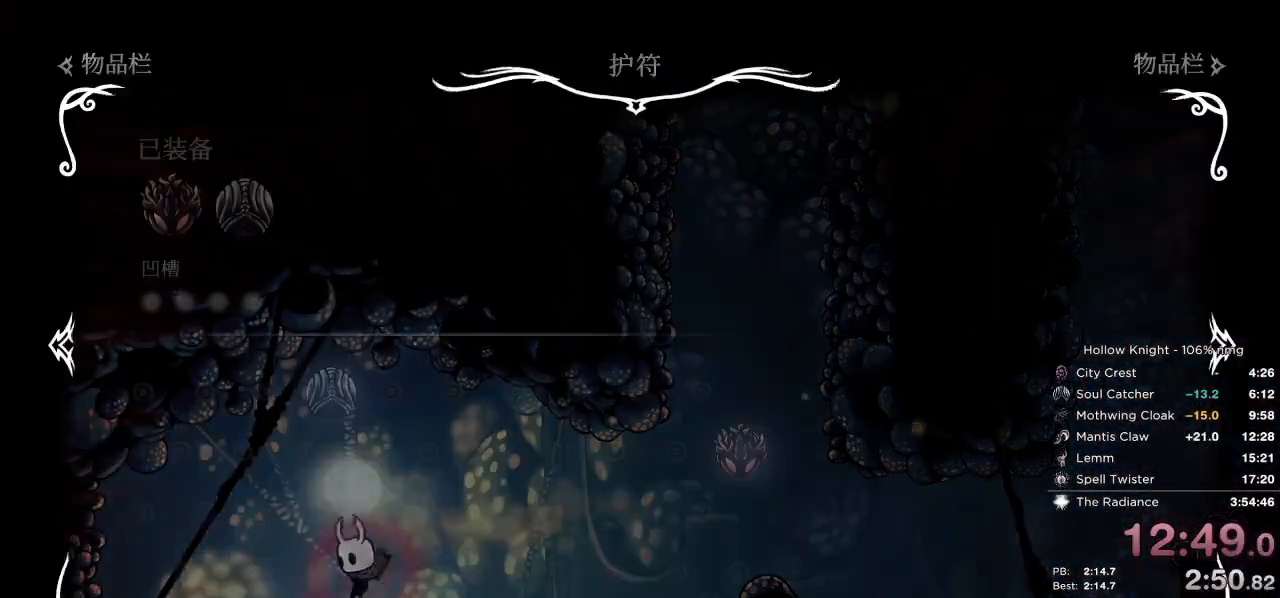
{"keys": ["down", "nail", "right"], "events": [[333, "left", "up"], [350, "right", "down"], [450, "down", "down"], [500, "nail", "down"]]}
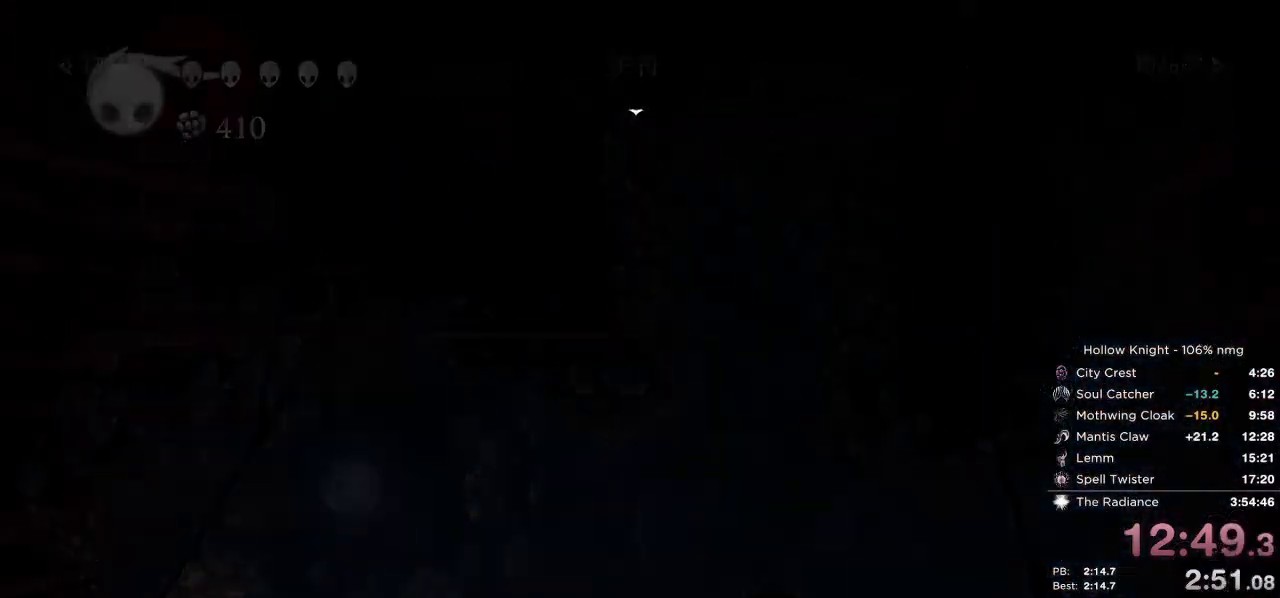
{"keys": ["left"], "events": [[17, "left", "down"], [17, "right", "up"], [50, "down", "up"], [50, "jump", "down"], [67, "nail", "up"], [117, "jump", "up"], [167, "left", "up"], [167, "nail", "down"], [183, "right", "down"], [217, "down", "down"], [250, "jump", "down"], [250, "nail", "up"], [317, "jump", "up"], [317, "left", "down"], [317, "right", "up"], [350, "down", "up"]]}
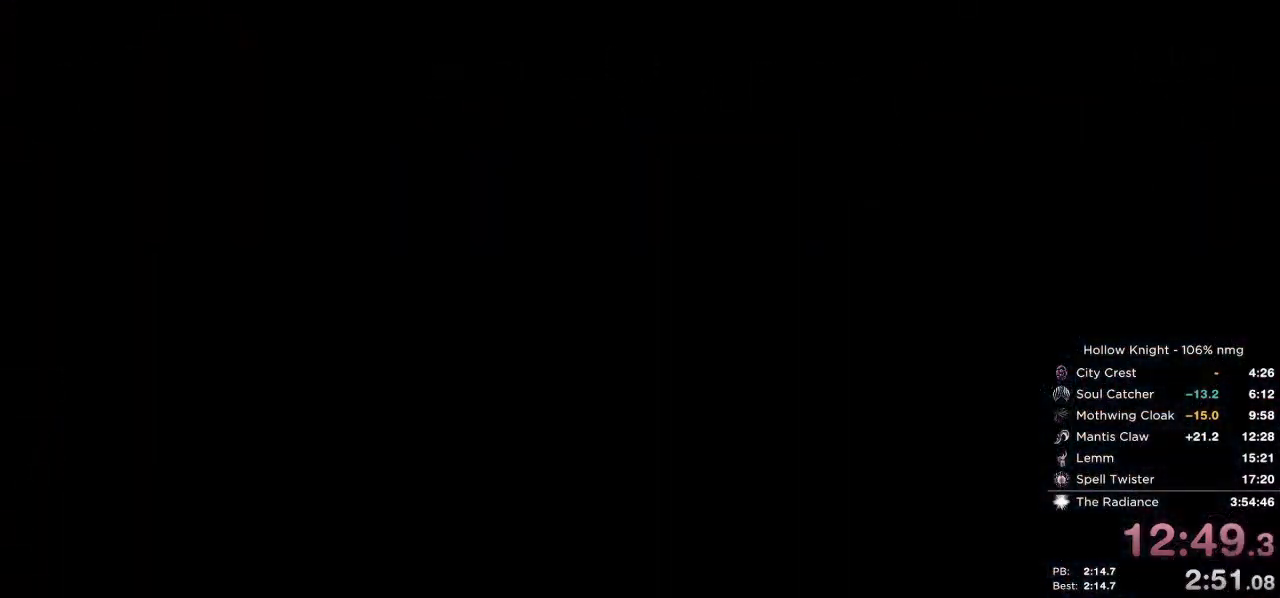
{"keys": ["left"], "events": []}
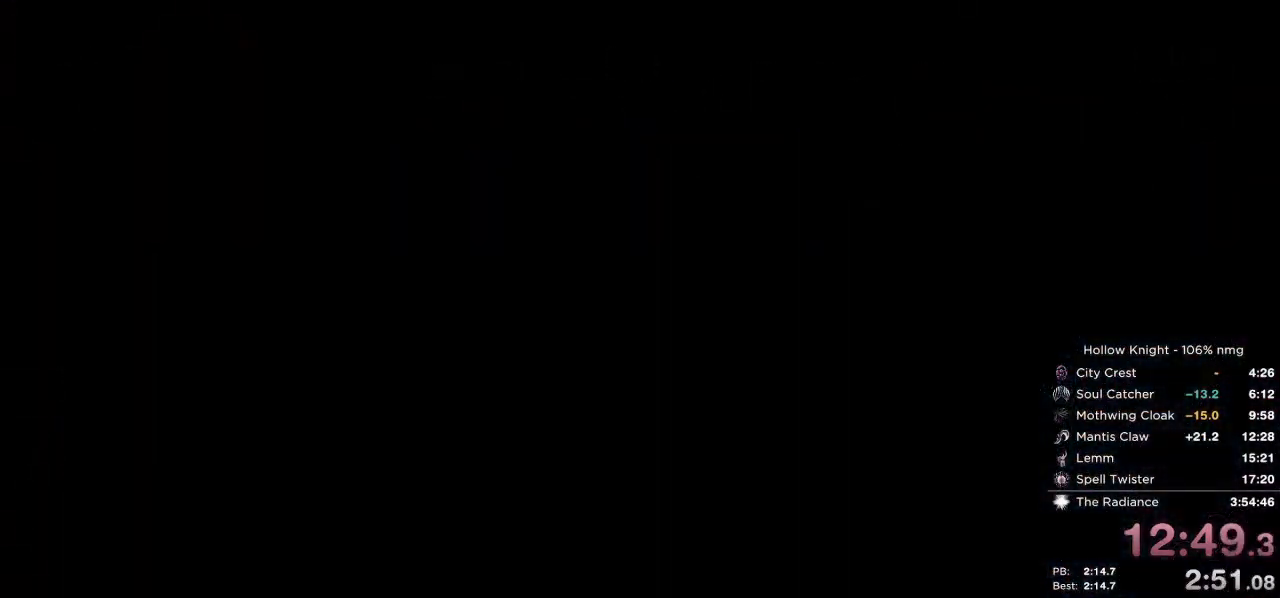
{"keys": ["left"], "events": []}
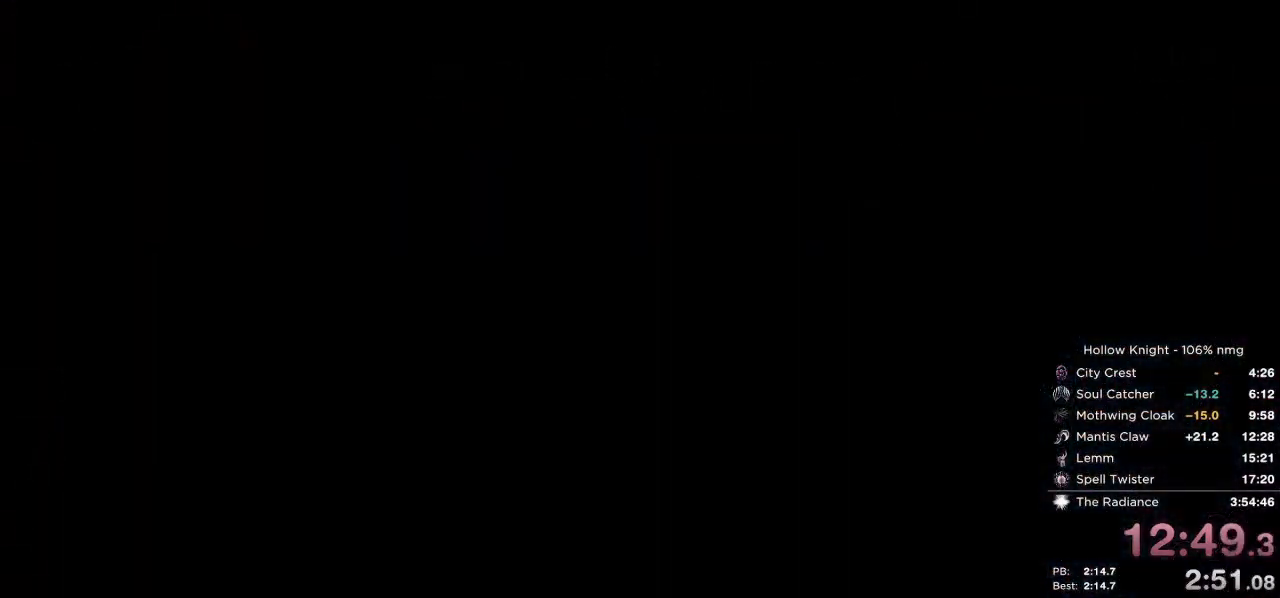
{"keys": ["left"], "events": []}
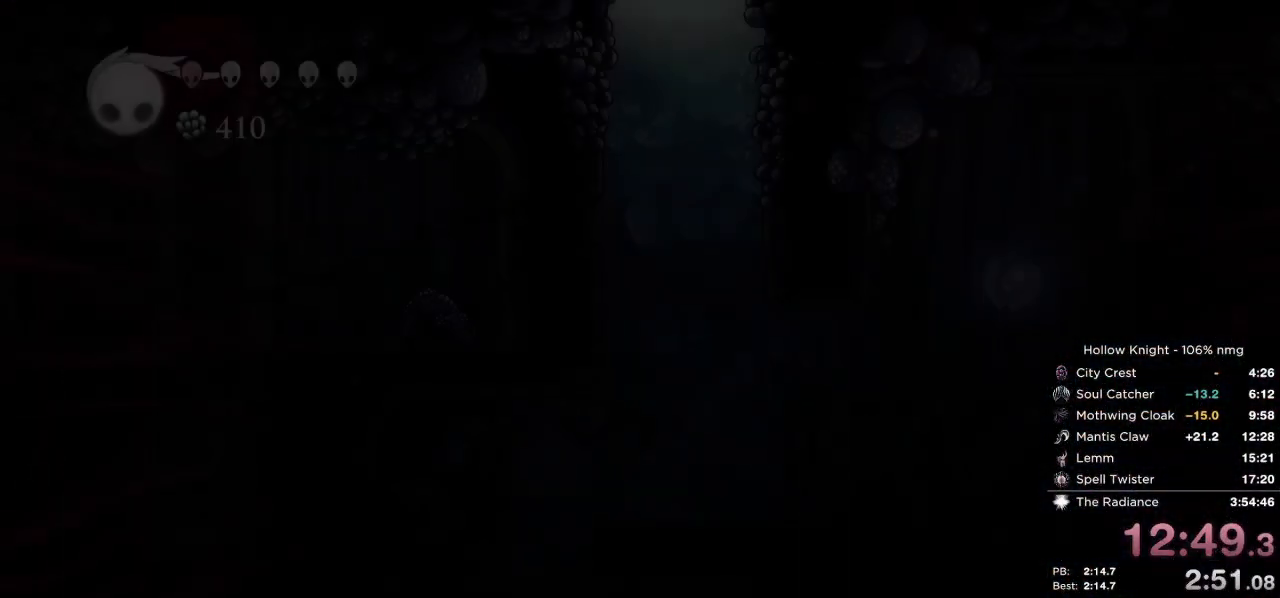
{"keys": ["left"], "events": []}
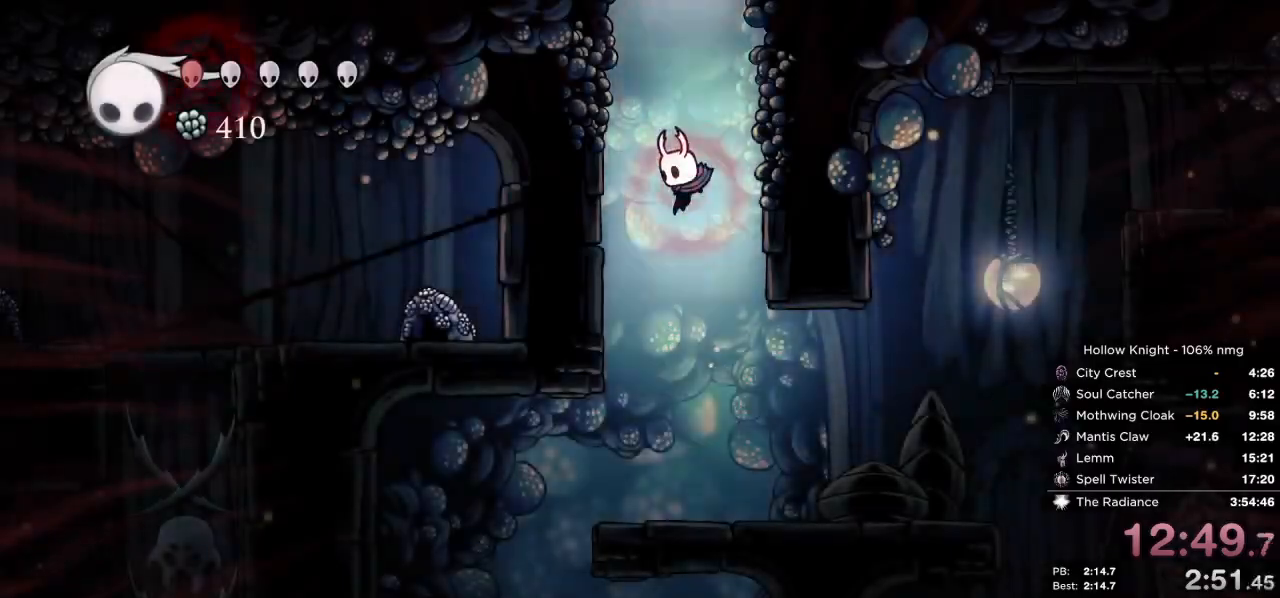
{"keys": ["left"], "events": [[317, "jump", "down"], [383, "jump", "up"]]}
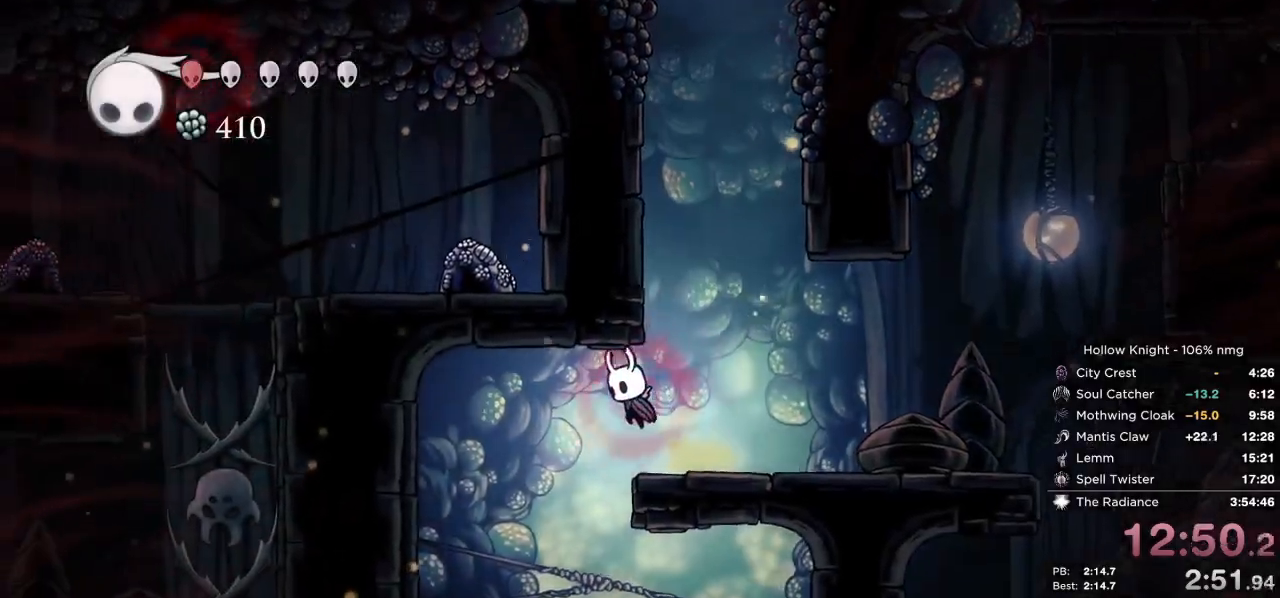
{"keys": ["left"], "events": [[117, "left", "up"], [167, "right", "down"], [433, "left", "down"], [450, "right", "up"]]}
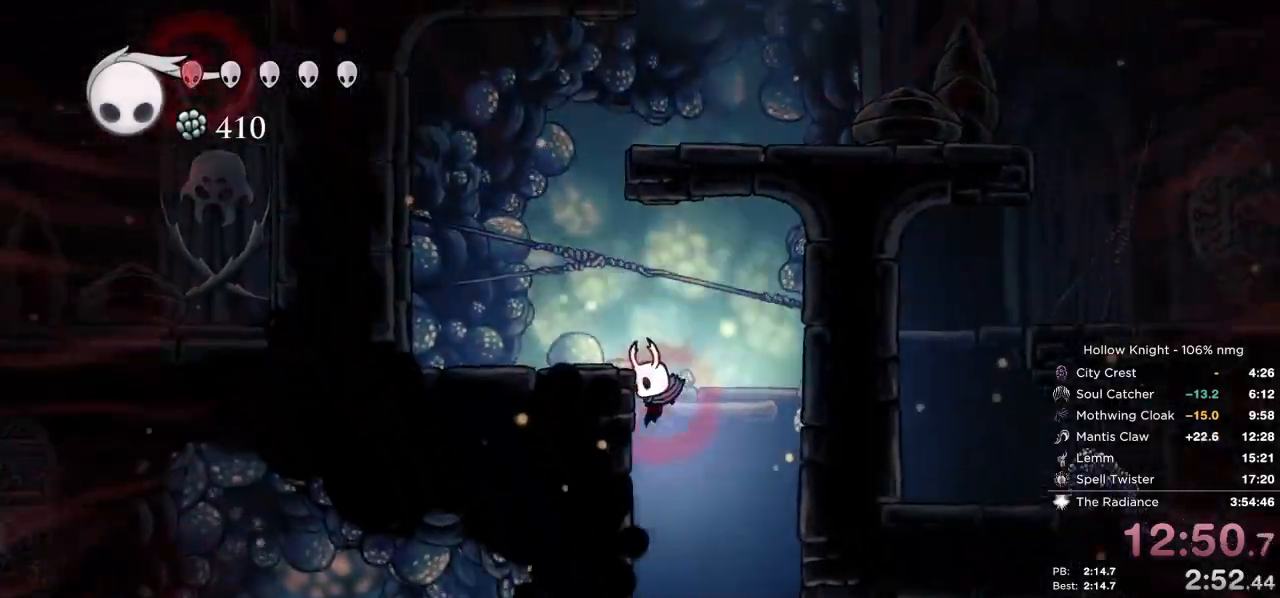
{"keys": ["left", "nail"], "events": [[350, "dash", "down"], [450, "nail", "down"], [500, "dash", "up"]]}